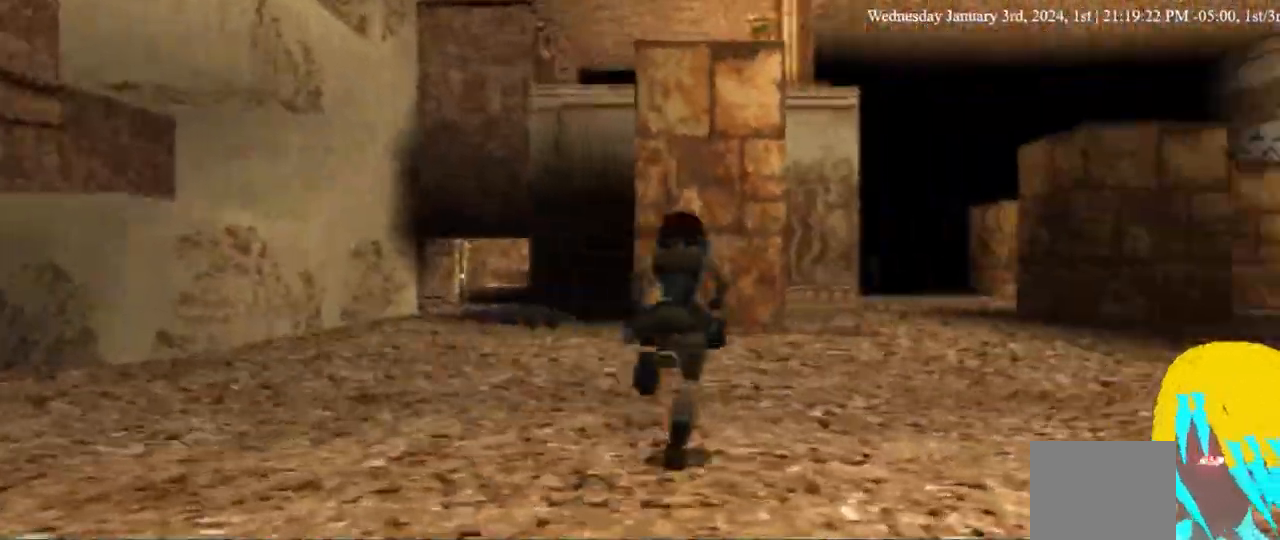
Gameplay with a controller (PlayStation layout); each line is a JSON object with the inputs held at the frame after it. "events" lists button and stick changes between this image and that frame as [ms after this image, input, new state], when the widget could be followed in between. Not read: R1.
{"buttons": ["DPAD_LEFT"], "left_stick": "center", "right_stick": "center"}
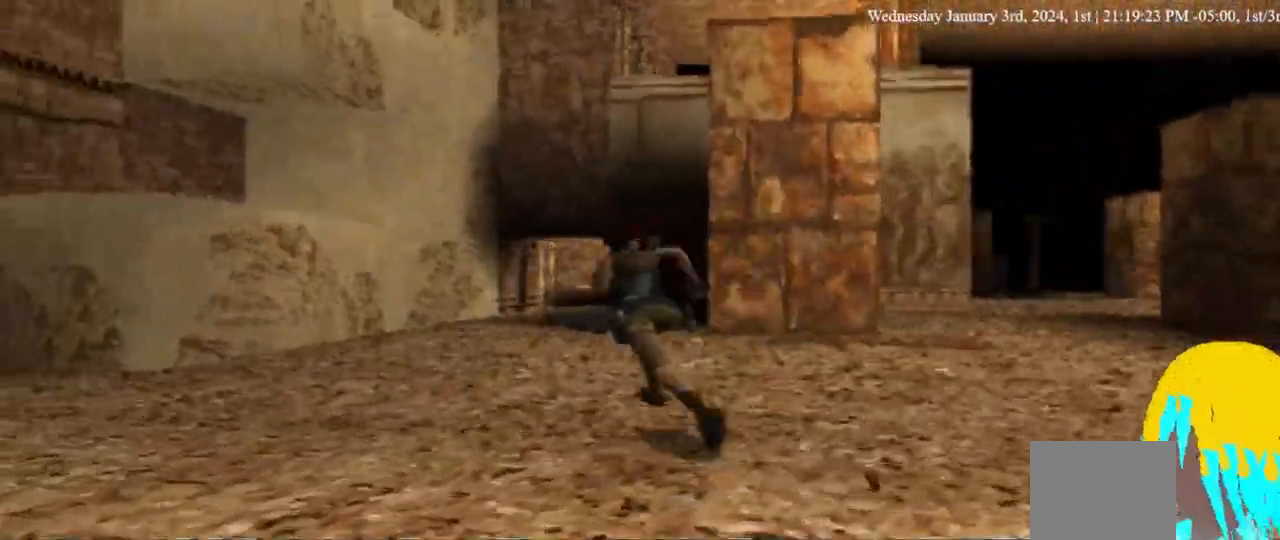
{"buttons": ["DPAD_DOWN"], "left_stick": "center", "right_stick": "center", "events": [[367, "DPAD_DOWN", "down"], [367, "DPAD_LEFT", "up"]]}
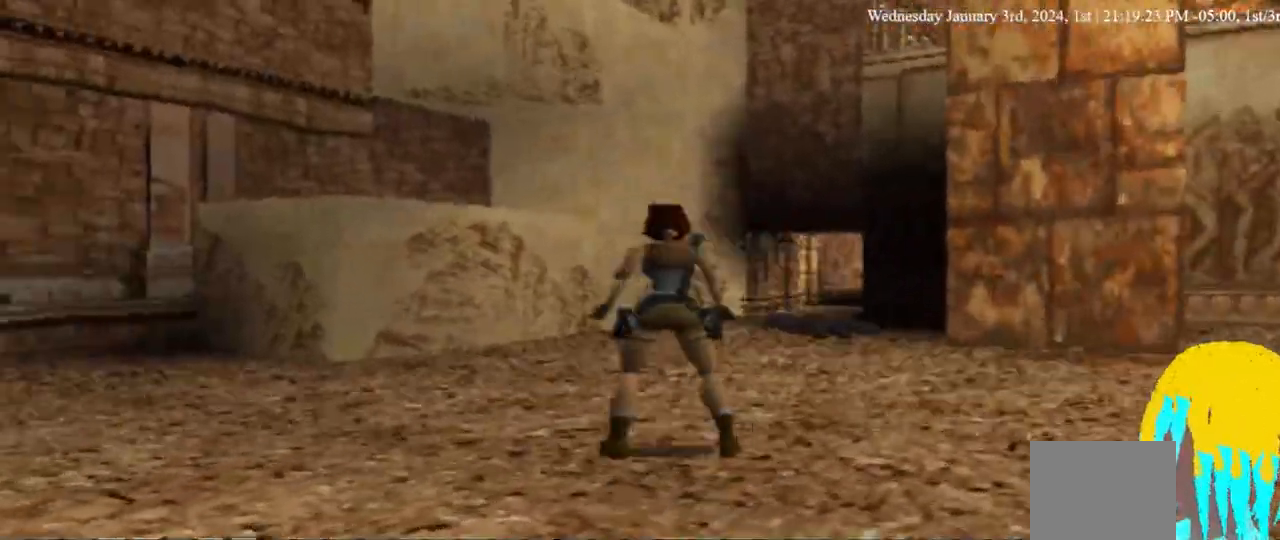
{"buttons": ["L1"], "left_stick": "center", "right_stick": "center", "events": [[67, "DPAD_LEFT", "down"], [333, "DPAD_DOWN", "up"], [333, "L1", "down"], [400, "DPAD_LEFT", "up"]]}
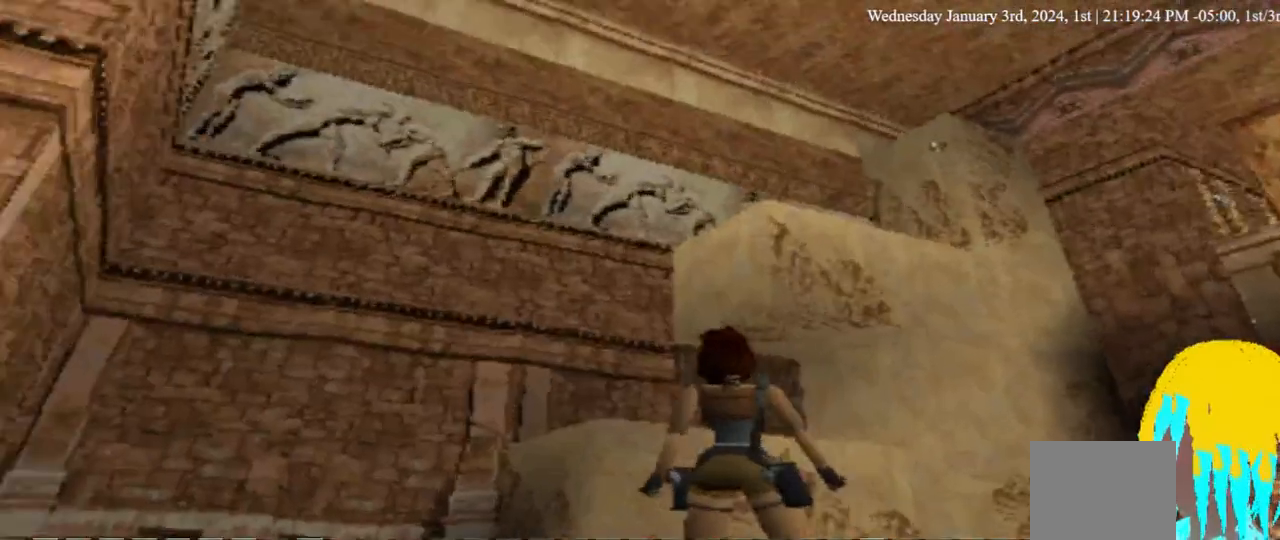
{"buttons": [], "left_stick": "center", "right_stick": "center", "events": [[400, "L1", "up"]]}
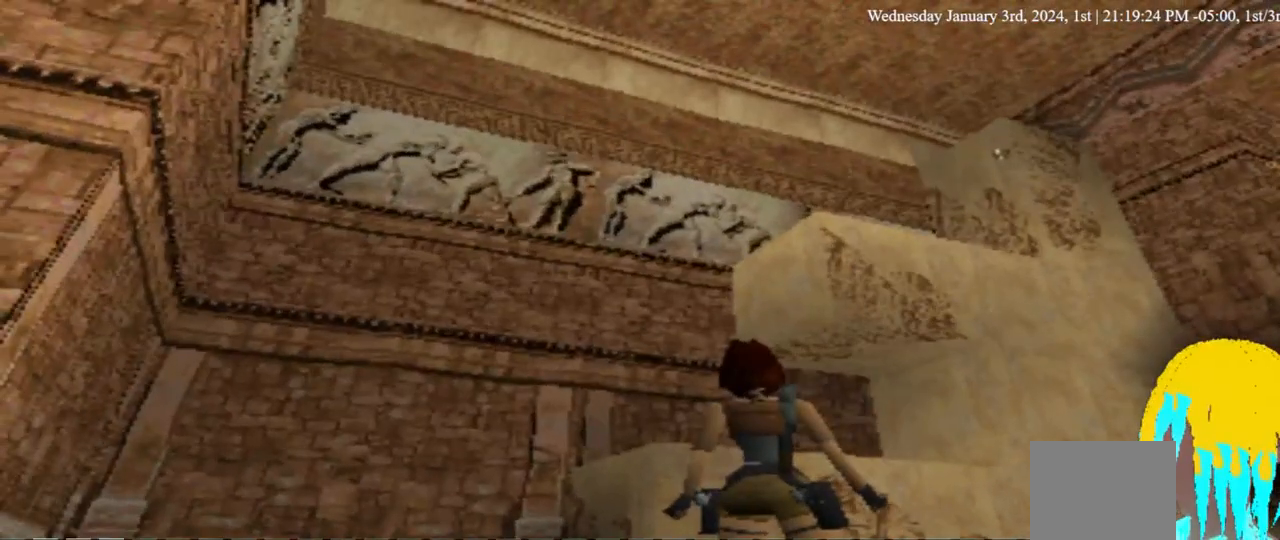
{"buttons": ["DPAD_UP", "DPAD_LEFT"], "left_stick": "center", "right_stick": "center", "events": [[500, "DPAD_LEFT", "down"], [500, "DPAD_UP", "down"]]}
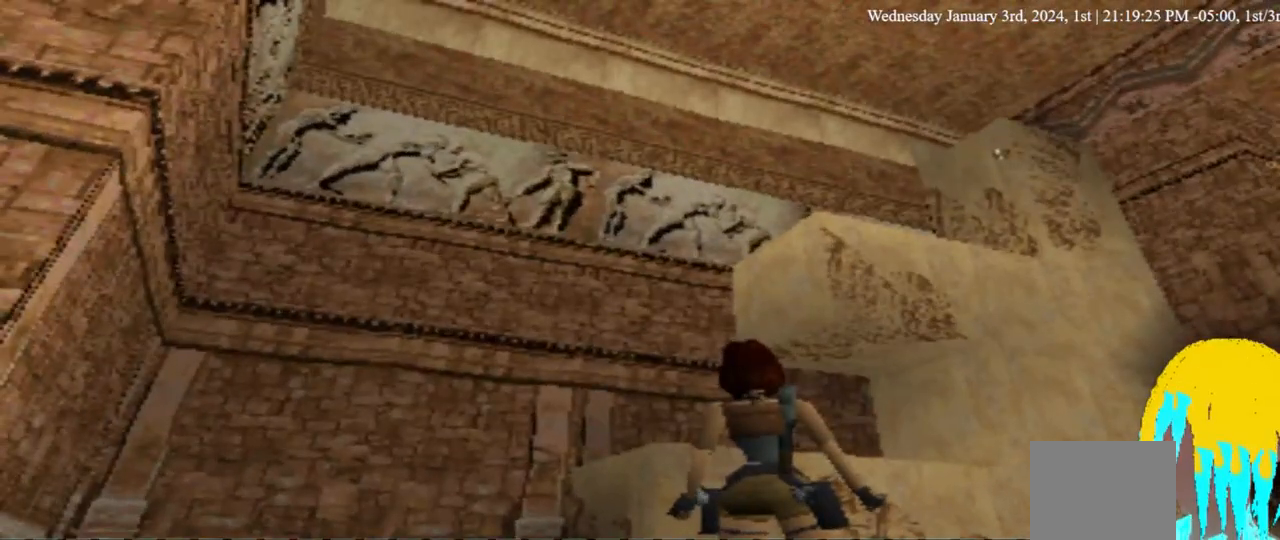
{"buttons": ["L1", "DPAD_LEFT"], "left_stick": "center", "right_stick": "center", "events": [[133, "L1", "down"], [200, "DPAD_UP", "up"]]}